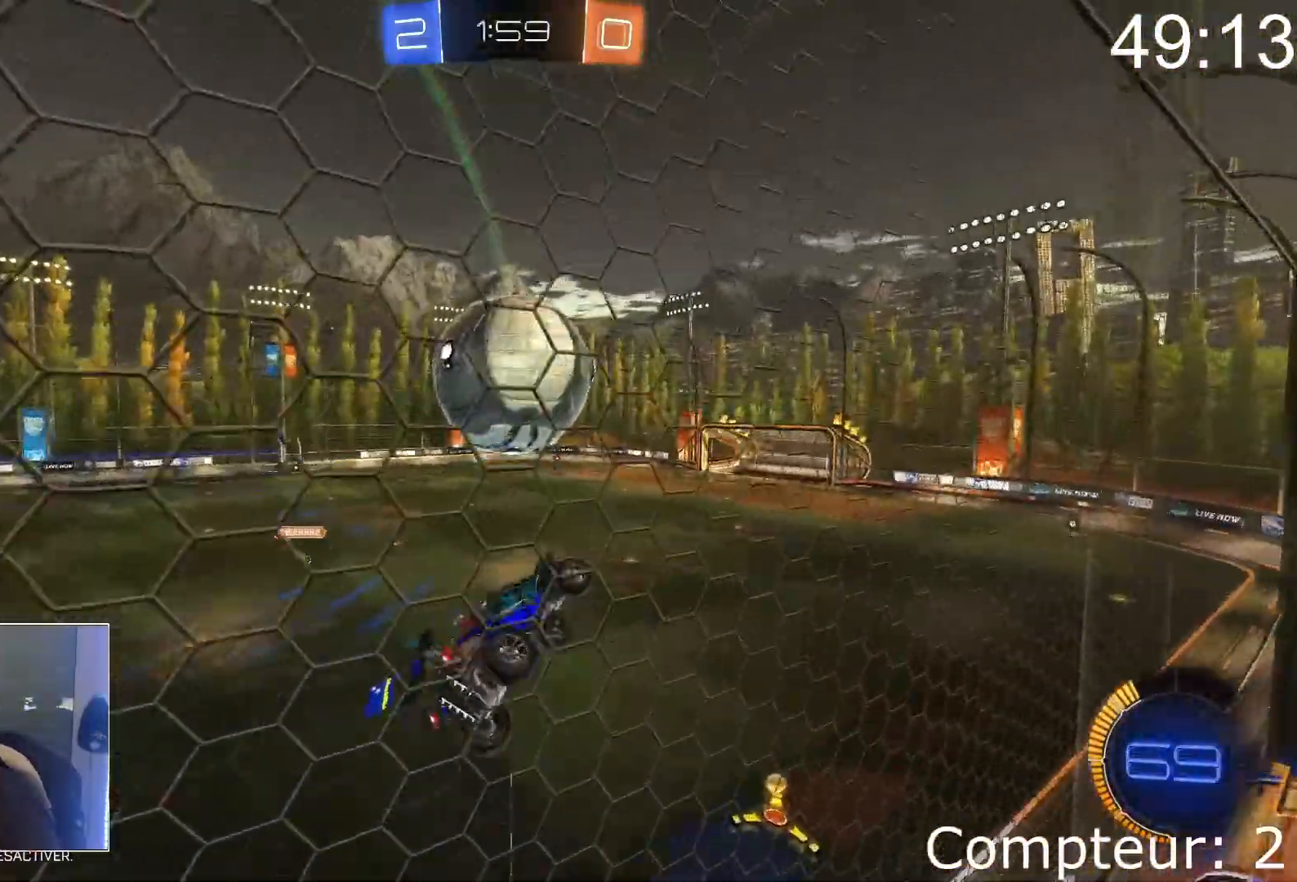
Gameplay with a controller (PlayStation layout); each line is a JSON object with the inputs held at the frame after it. "events" lists button and stick changes between this image and that frame as [ms after this image, input, new state], when the widget could be followed in between. Not read: L3 R3 right_stick.
{"buttons": ["CROSS", "R2"], "left_stick": "up-left", "events": [[84, "CROSS", "down"], [84, "left_stick", "right"], [184, "L1", "up"], [201, "left_stick", "center"], [234, "CROSS", "up"], [251, "left_stick", "left"], [284, "CROSS", "down"], [317, "left_stick", "center"], [417, "left_stick", "up-left"]]}
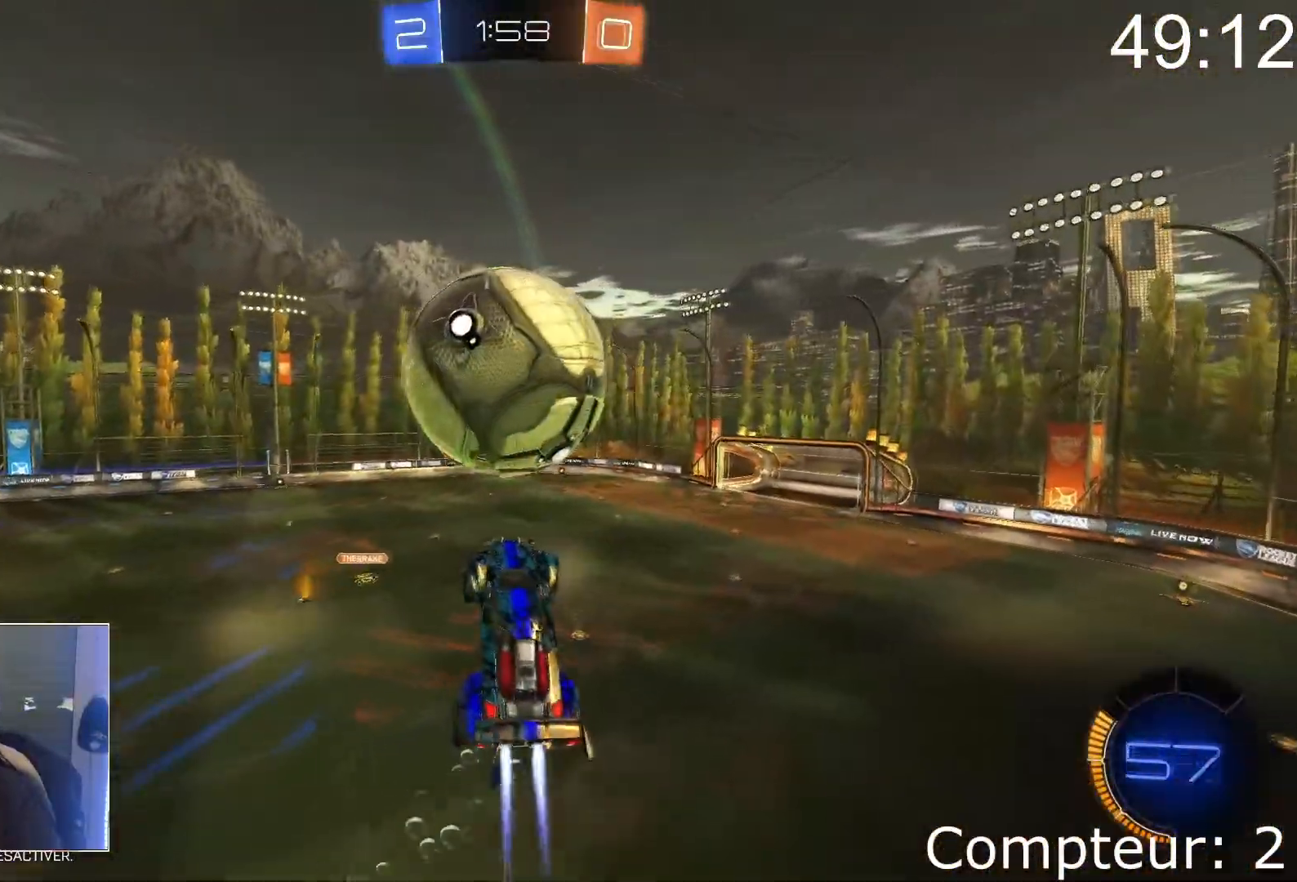
{"buttons": ["CROSS", "R2"], "left_stick": "center", "events": [[67, "left_stick", "left"], [167, "left_stick", "center"], [267, "CROSS", "up"], [334, "left_stick", "left"], [450, "CROSS", "down"], [484, "left_stick", "center"]]}
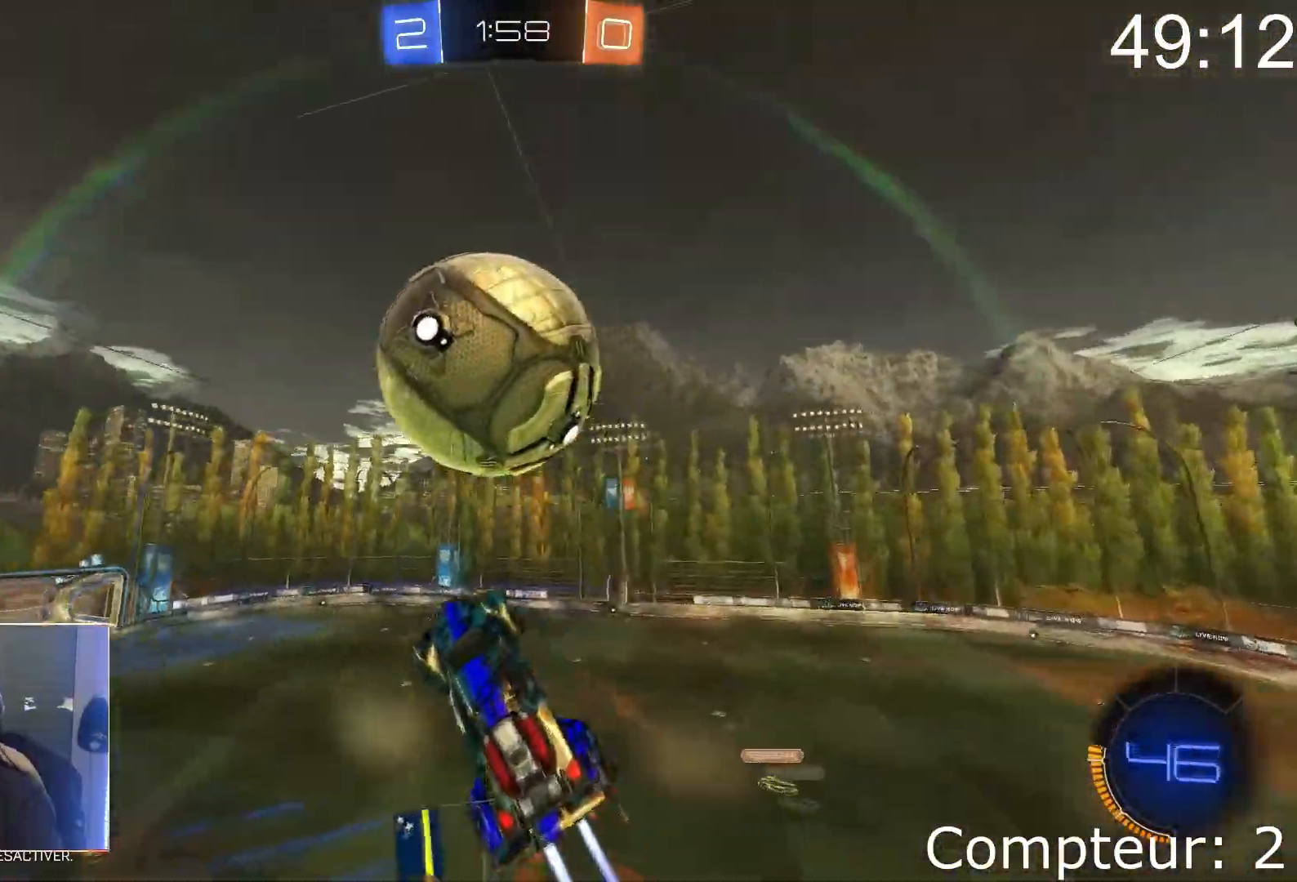
{"buttons": ["L1"], "left_stick": "right"}
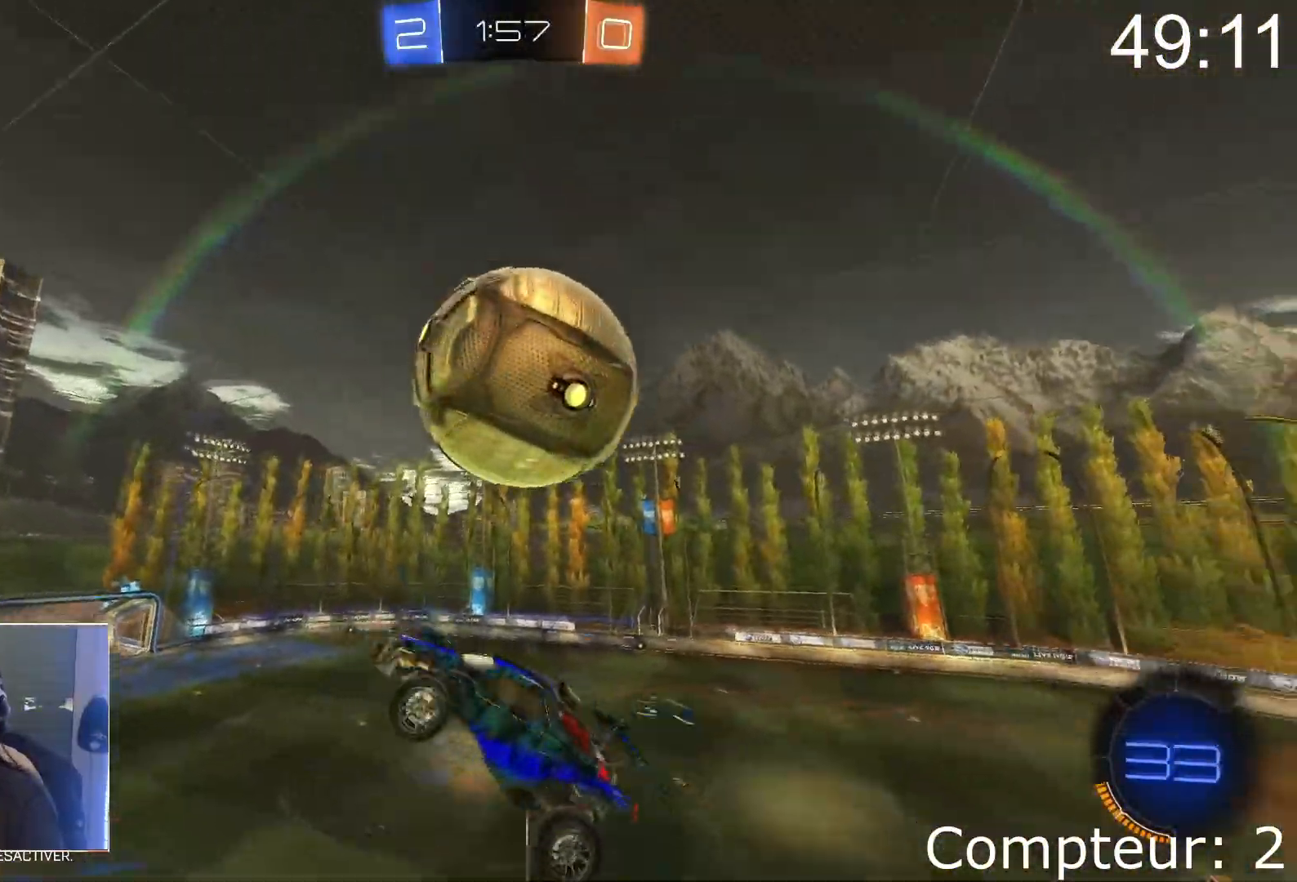
{"buttons": ["CROSS"], "left_stick": "center", "events": [[17, "left_stick", "down-right"], [100, "L1", "up"], [183, "left_stick", "down"], [233, "left_stick", "down-left"], [350, "left_stick", "center"], [500, "CROSS", "down"]]}
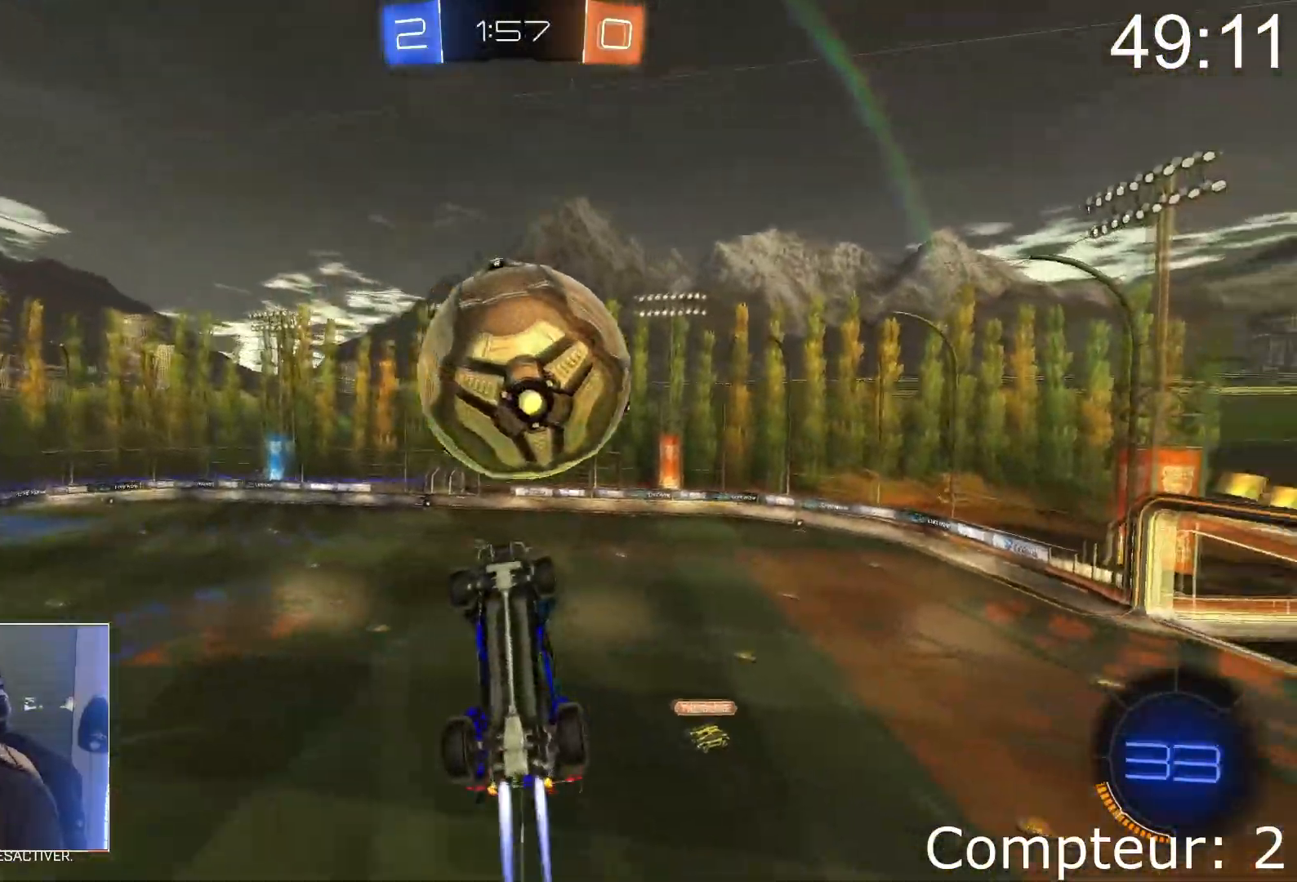
{"buttons": ["SQUARE", "L1"], "left_stick": "up-right", "events": [[34, "left_stick", "down"], [184, "R2", "down"], [201, "left_stick", "center"], [301, "R2", "up"], [317, "CROSS", "up"], [401, "left_stick", "up-right"], [484, "L1", "down"], [484, "SQUARE", "down"]]}
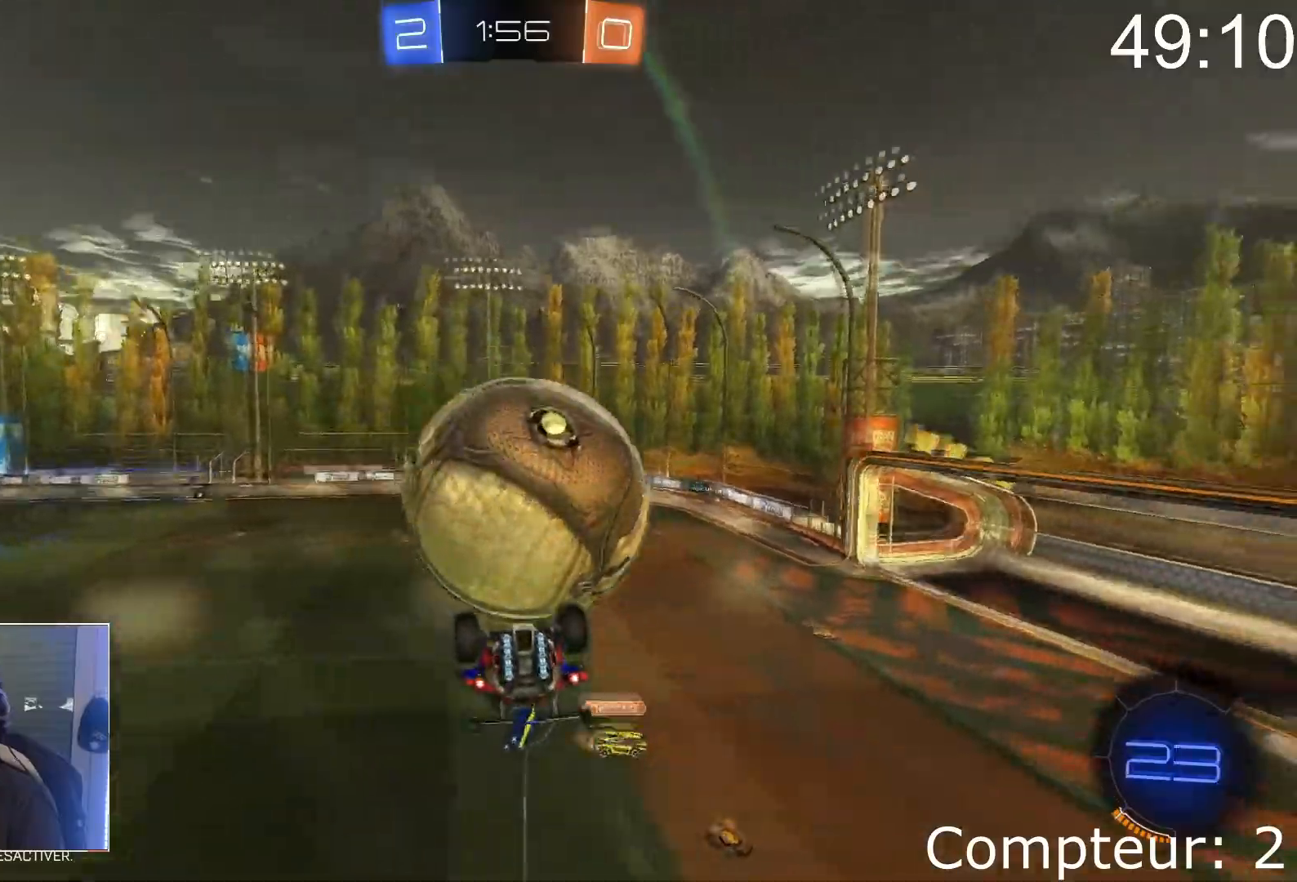
{"buttons": ["CROSS", "SQUARE", "L1", "R2"], "left_stick": "up-right", "events": [[67, "SQUARE", "up"], [117, "SQUARE", "down"], [233, "SQUARE", "up"], [267, "SQUARE", "down"], [367, "R2", "down"], [400, "SQUARE", "up"], [450, "CROSS", "down"], [467, "SQUARE", "down"]]}
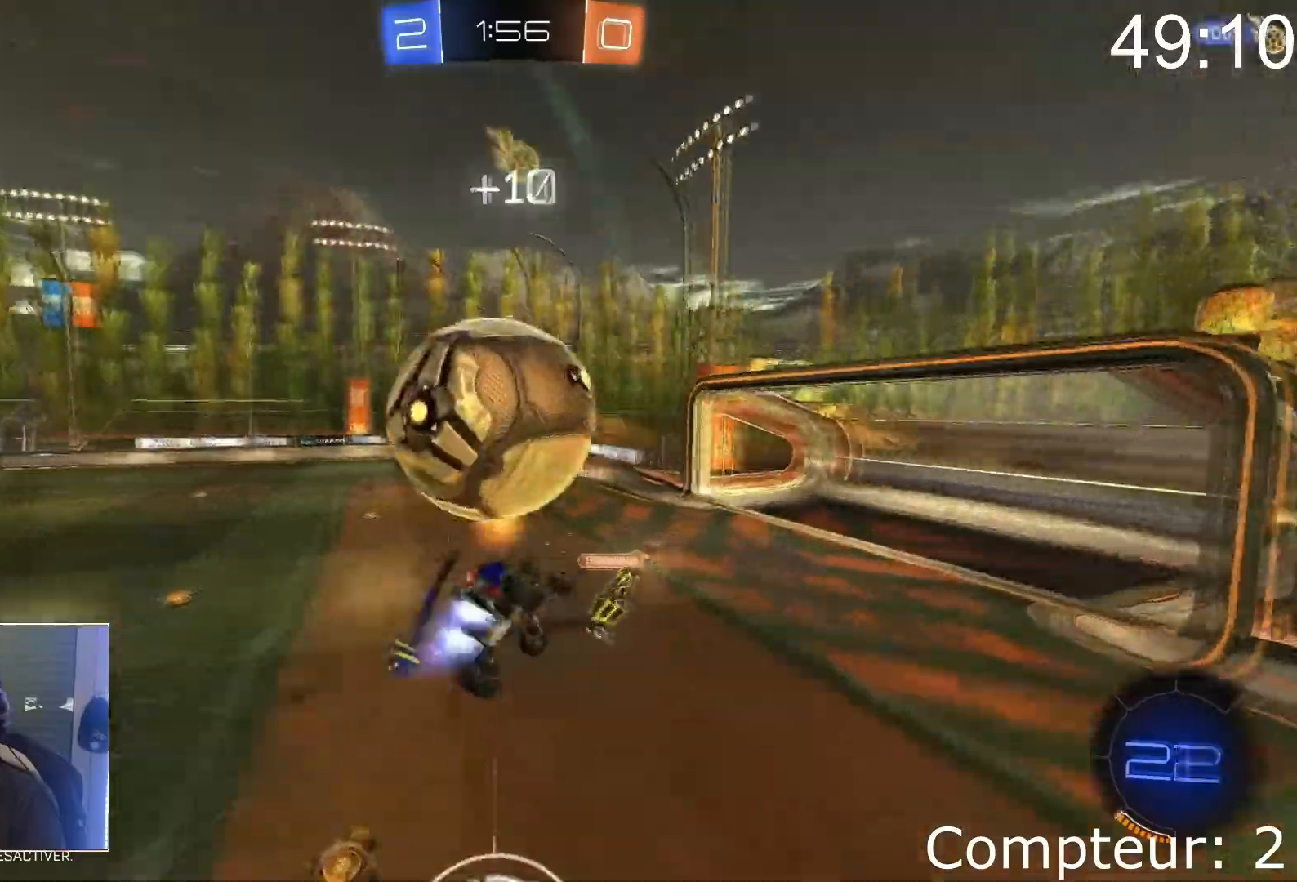
{"buttons": ["L1", "R2"], "left_stick": "right", "events": [[67, "SQUARE", "up"], [134, "left_stick", "down-right"], [301, "CROSS", "up"], [417, "left_stick", "right"]]}
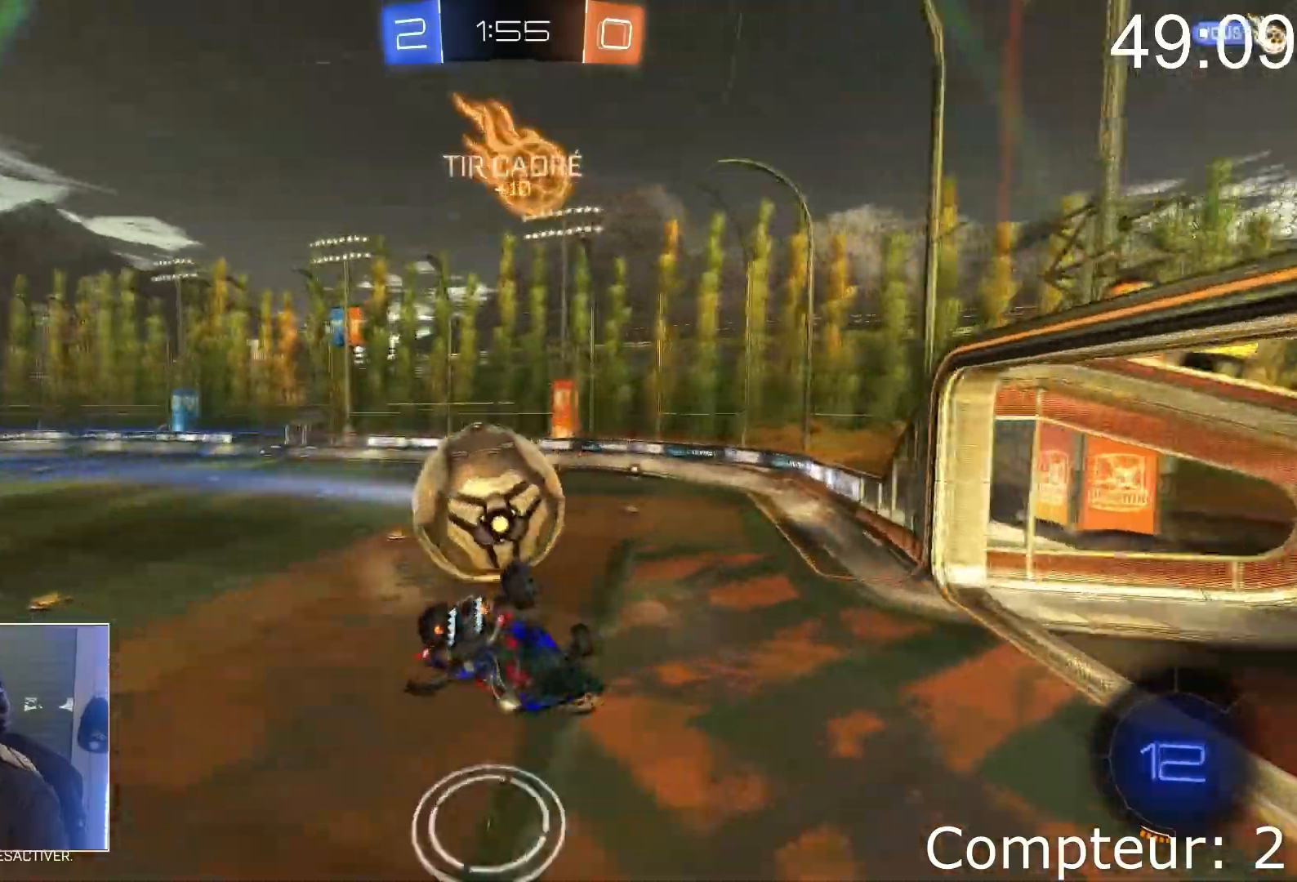
{"buttons": ["R2"], "left_stick": "down-right", "events": [[367, "left_stick", "down-right"], [500, "L1", "up"]]}
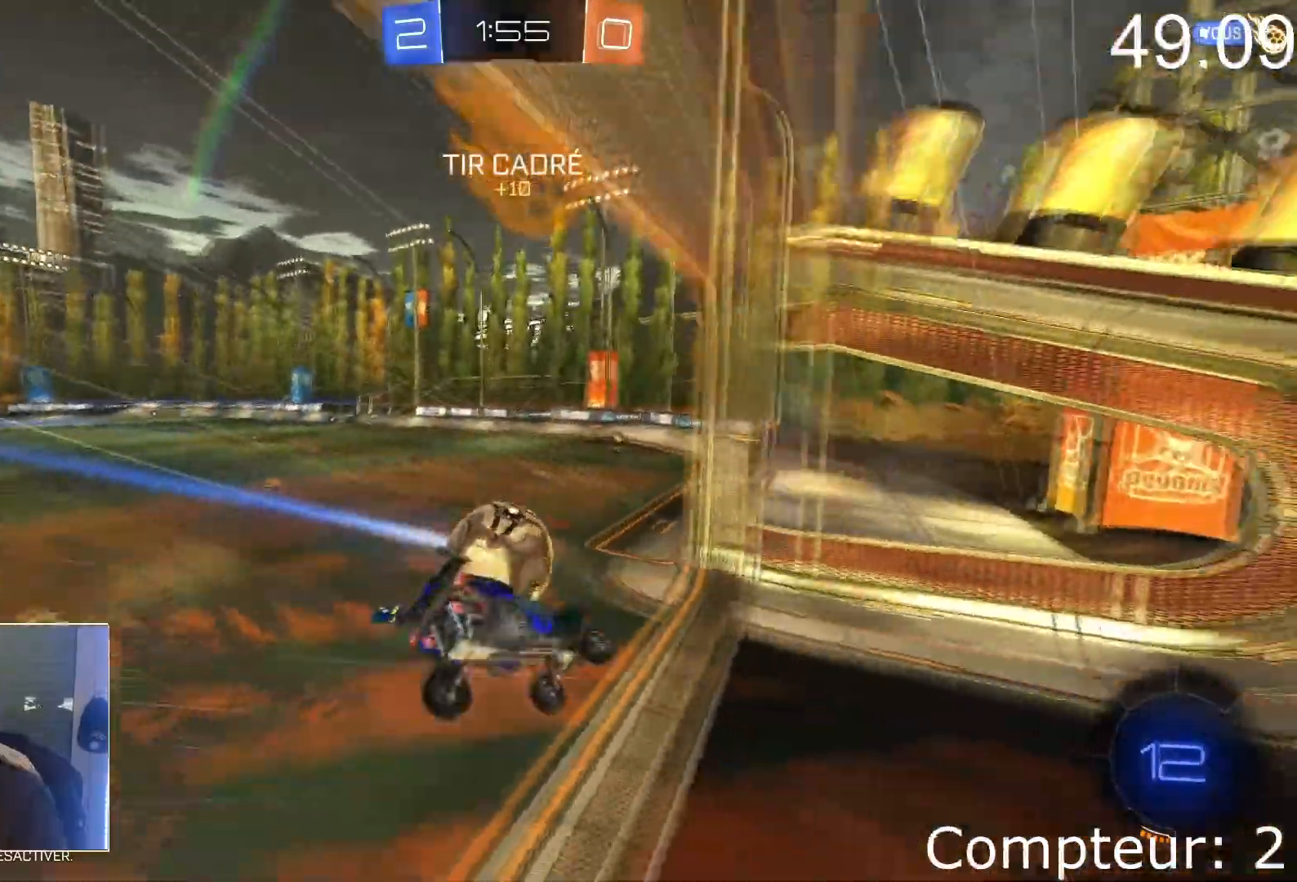
{"buttons": ["R2"], "left_stick": "down-right"}
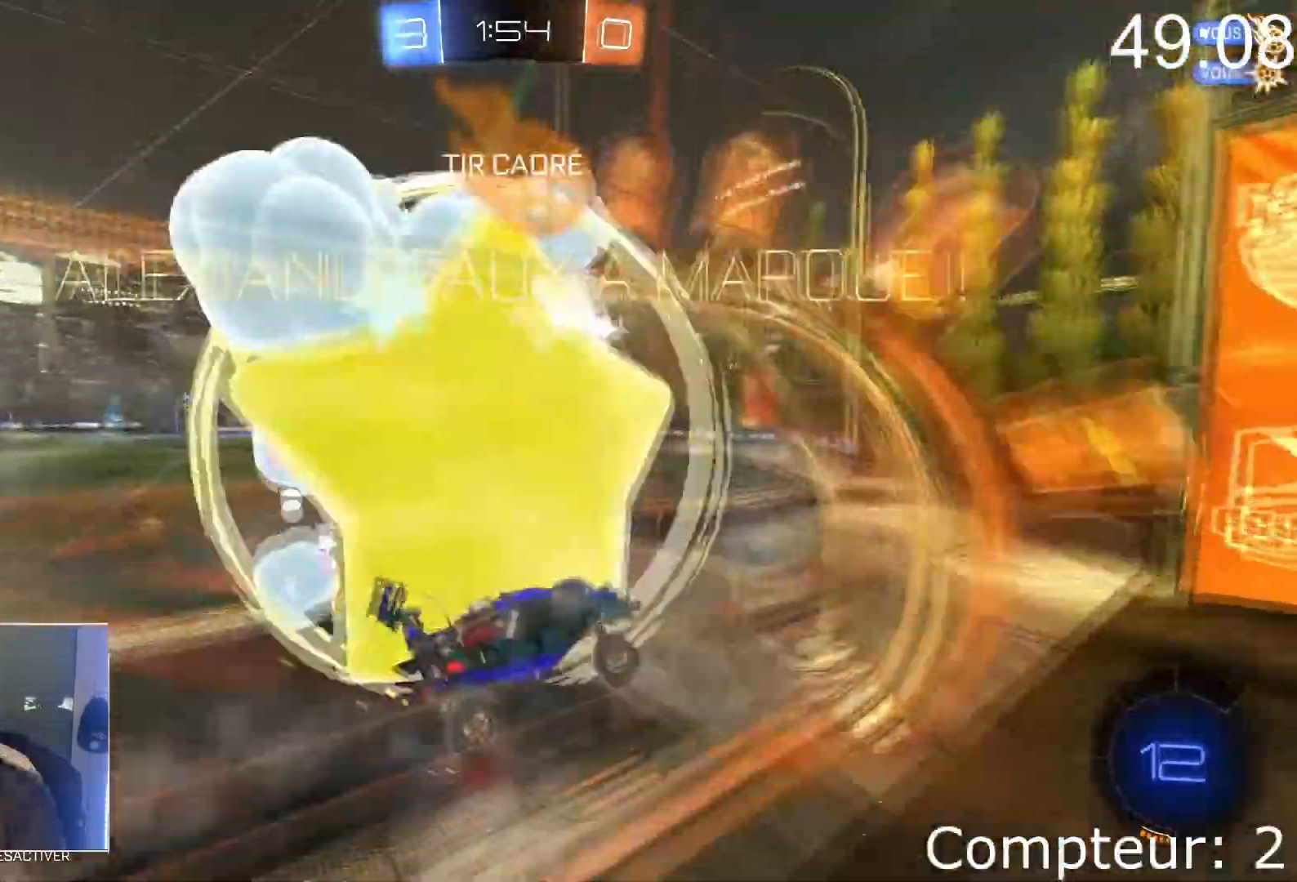
{"buttons": ["R2"], "left_stick": "center", "events": [[33, "left_stick", "center"]]}
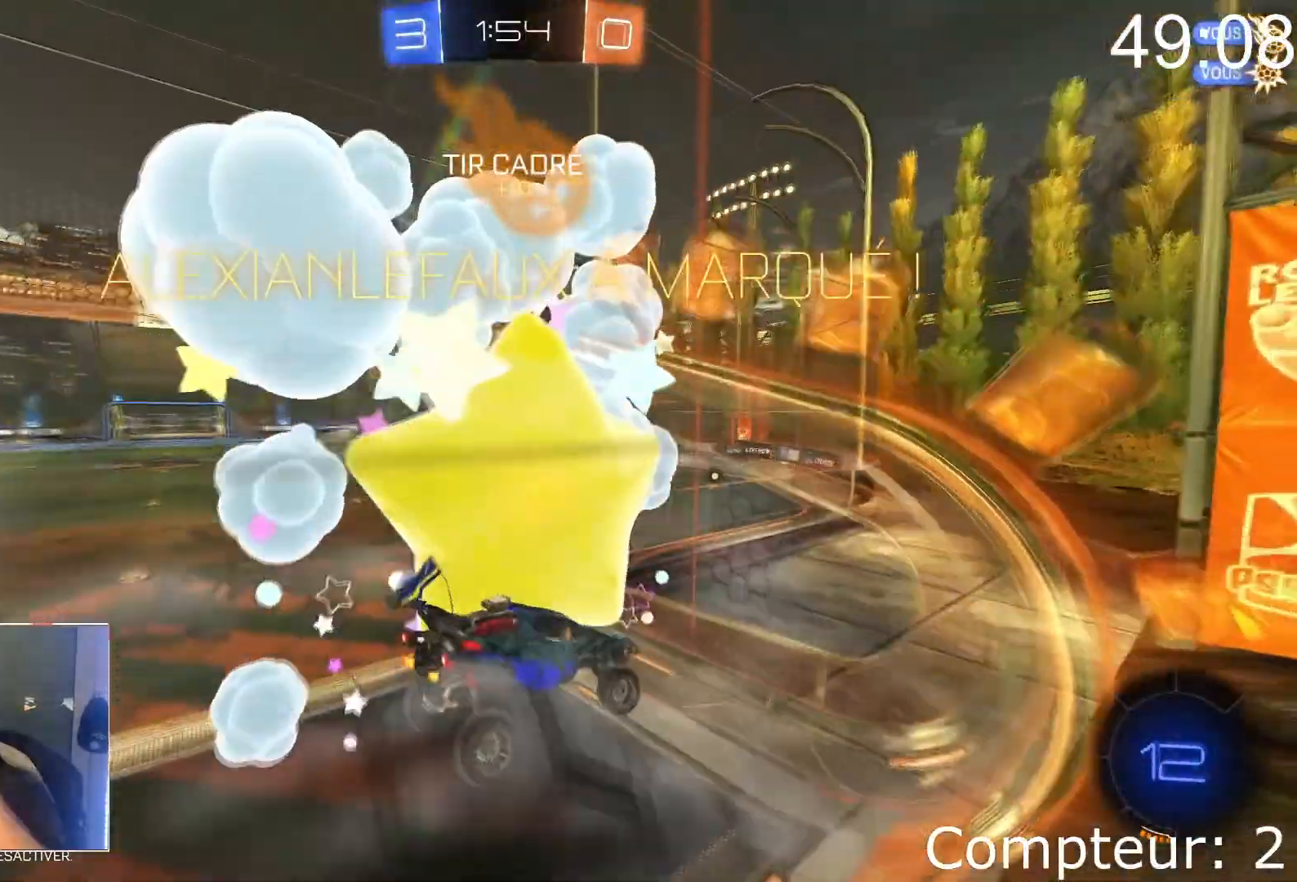
{"buttons": [], "left_stick": "center", "events": [[284, "R2", "up"]]}
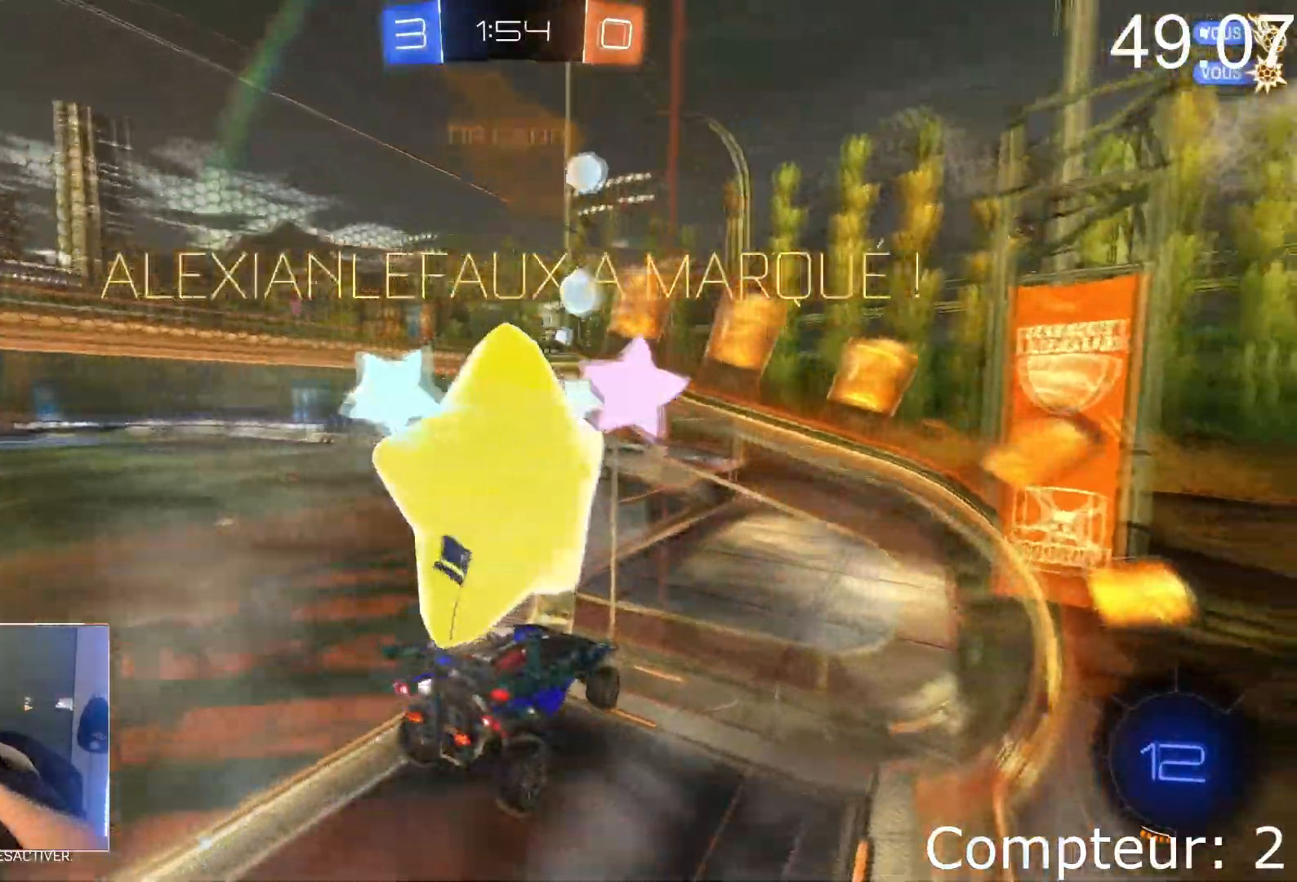
{"buttons": [], "left_stick": "center", "events": []}
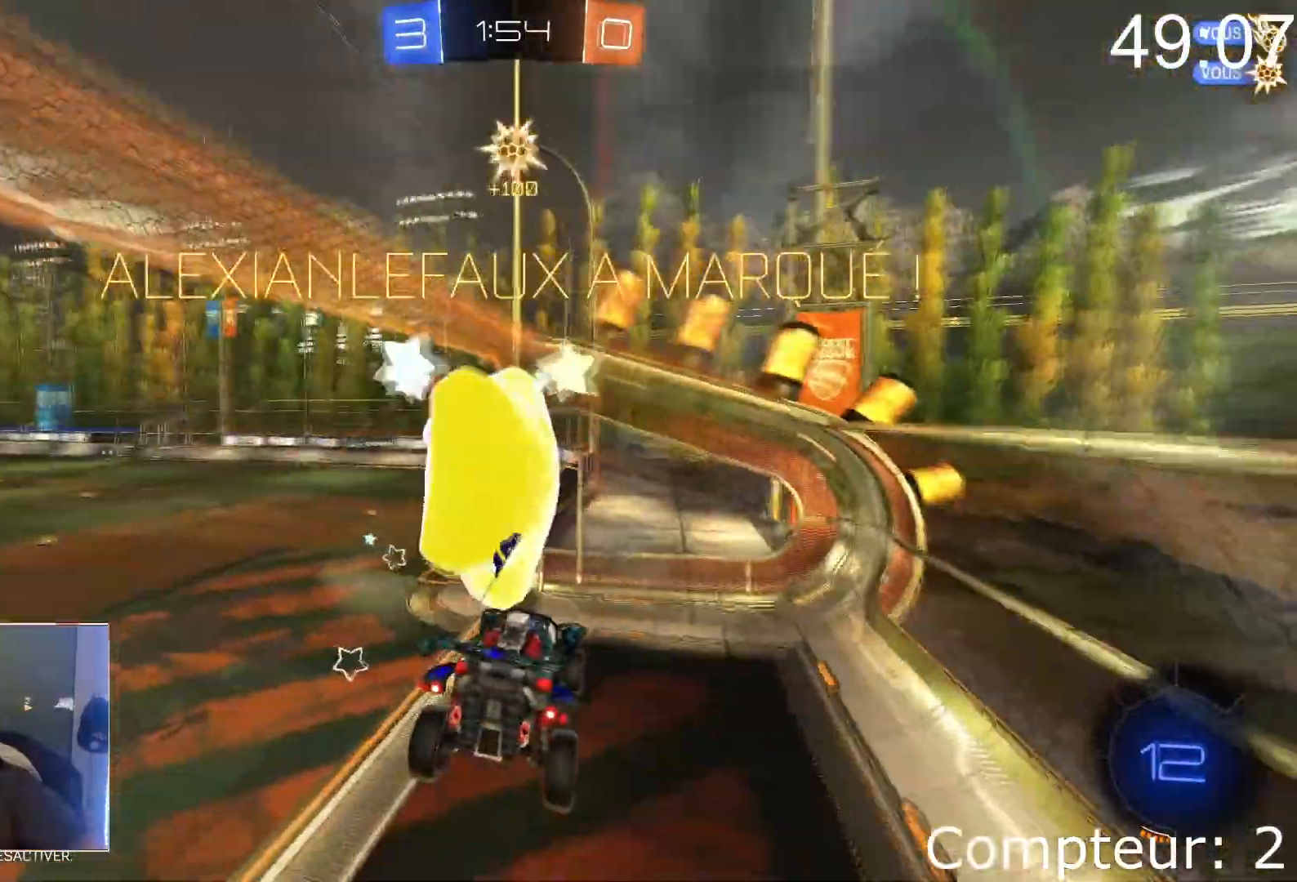
{"buttons": [], "left_stick": "center", "events": []}
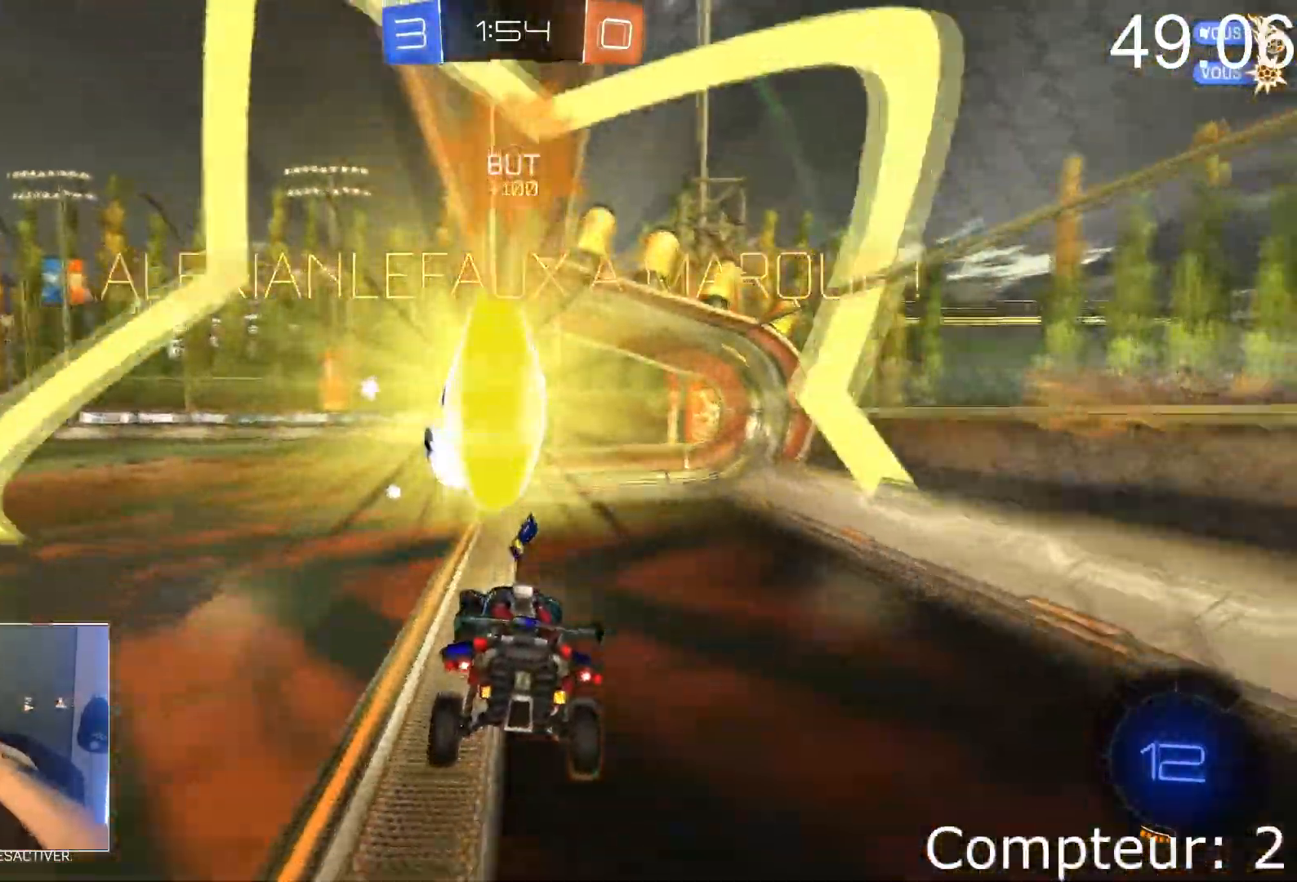
{"buttons": [], "left_stick": "center", "events": []}
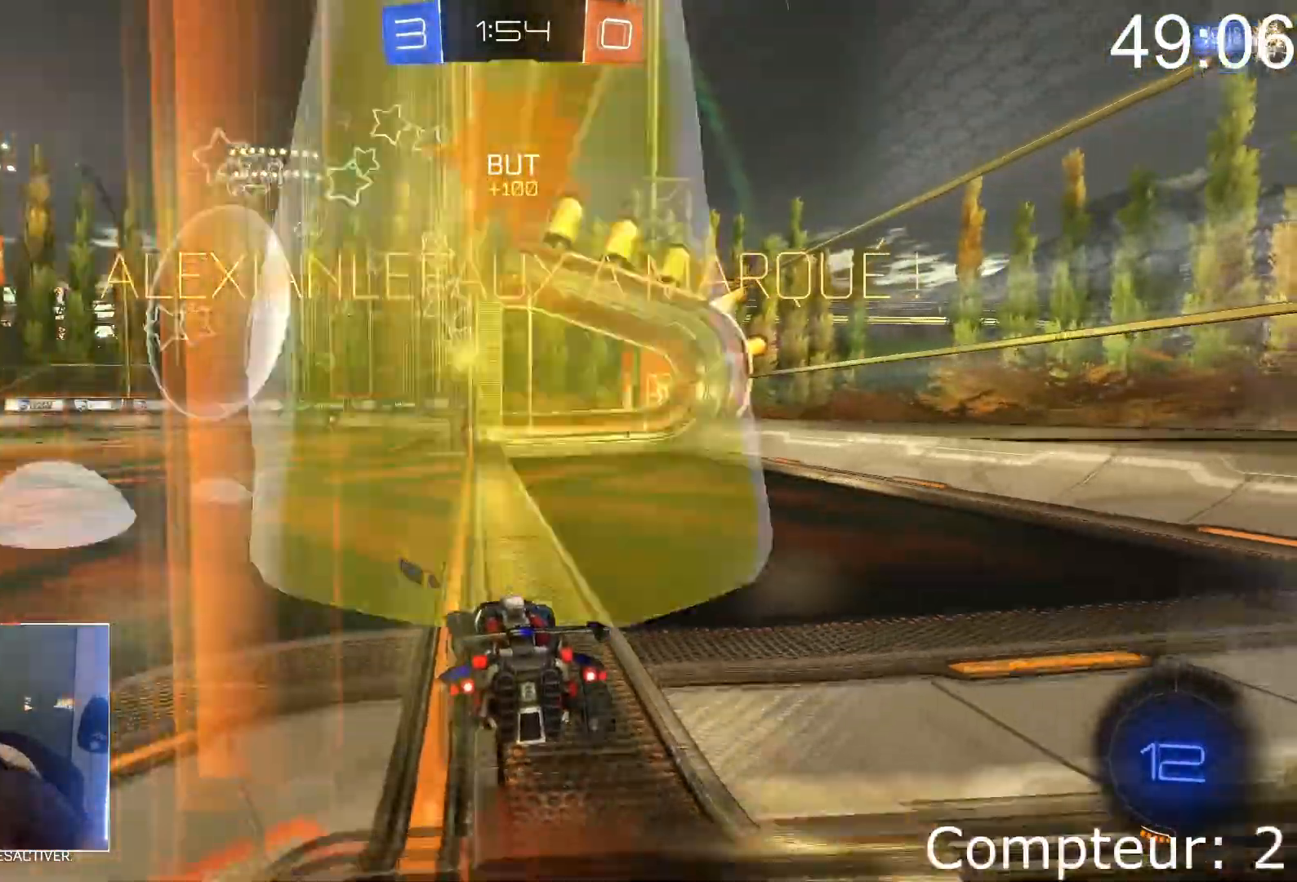
{"buttons": ["CROSS"], "left_stick": "left", "events": [[201, "CROSS", "down"], [301, "CROSS", "up"], [301, "left_stick", "right"], [384, "left_stick", "center"], [468, "left_stick", "left"], [484, "CROSS", "down"]]}
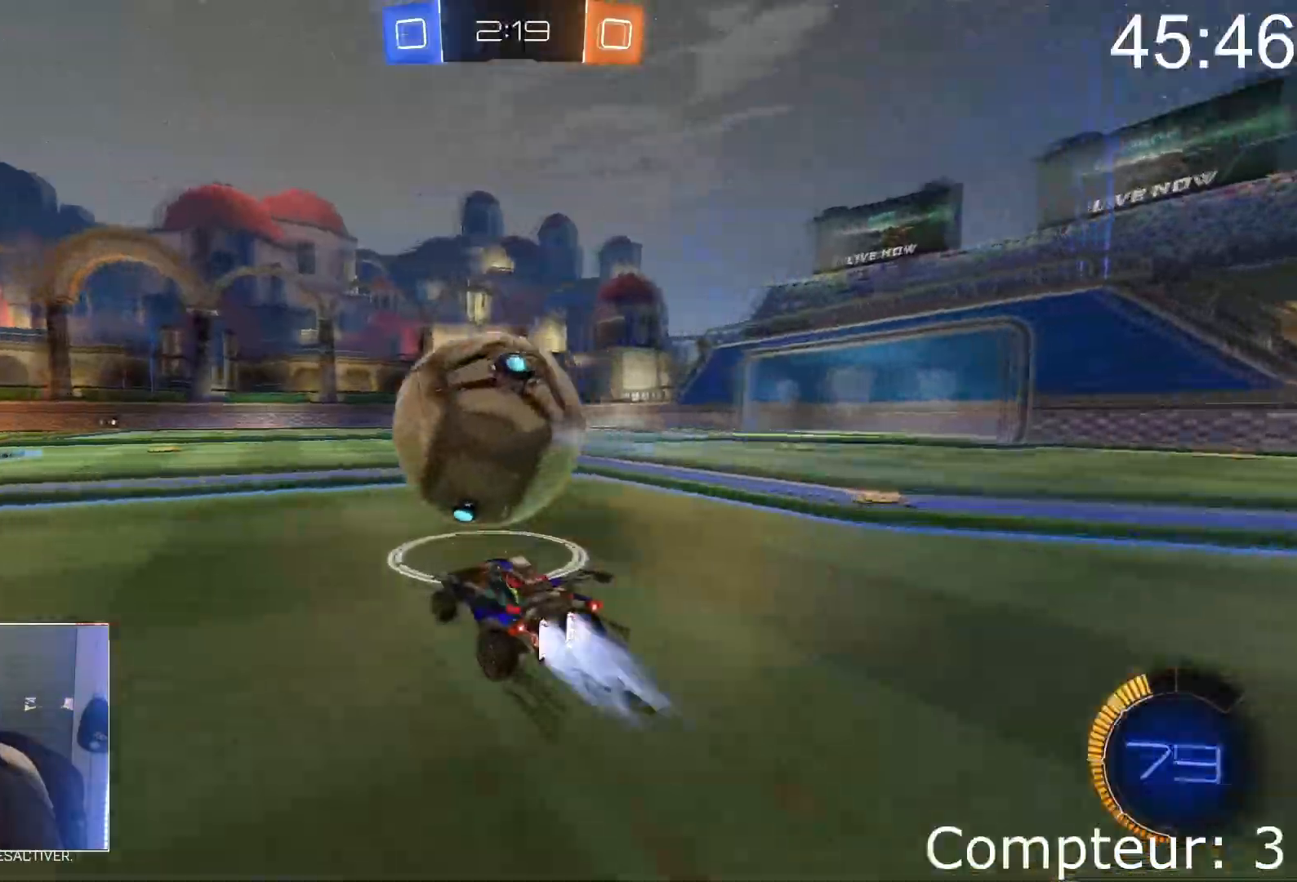
{"buttons": ["R2"], "left_stick": "center", "events": [[50, "left_stick", "center"], [117, "CROSS", "up"], [334, "R2", "down"]]}
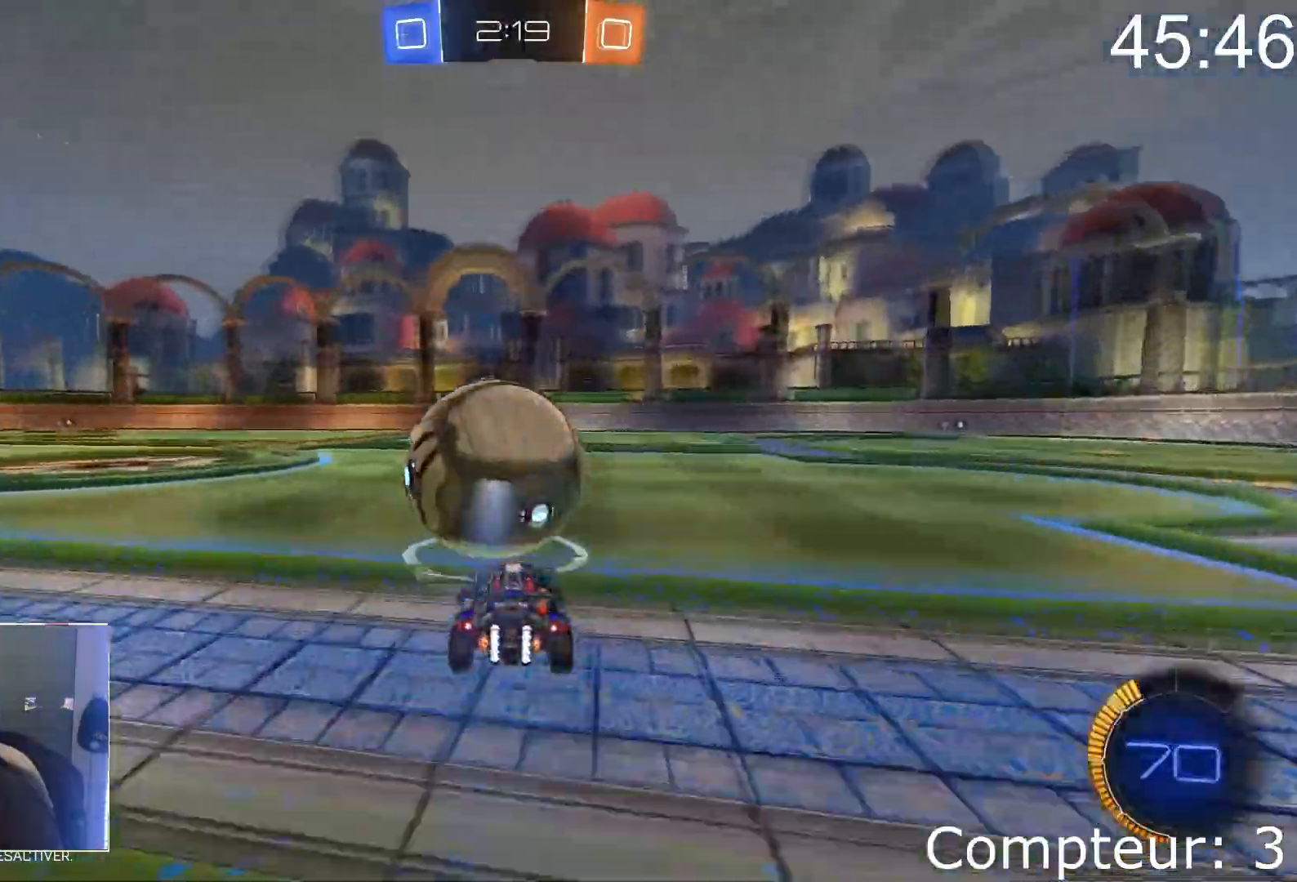
{"buttons": ["R2"], "left_stick": "center", "events": [[134, "left_stick", "right"], [201, "CROSS", "down"], [201, "left_stick", "center"], [501, "CROSS", "up"]]}
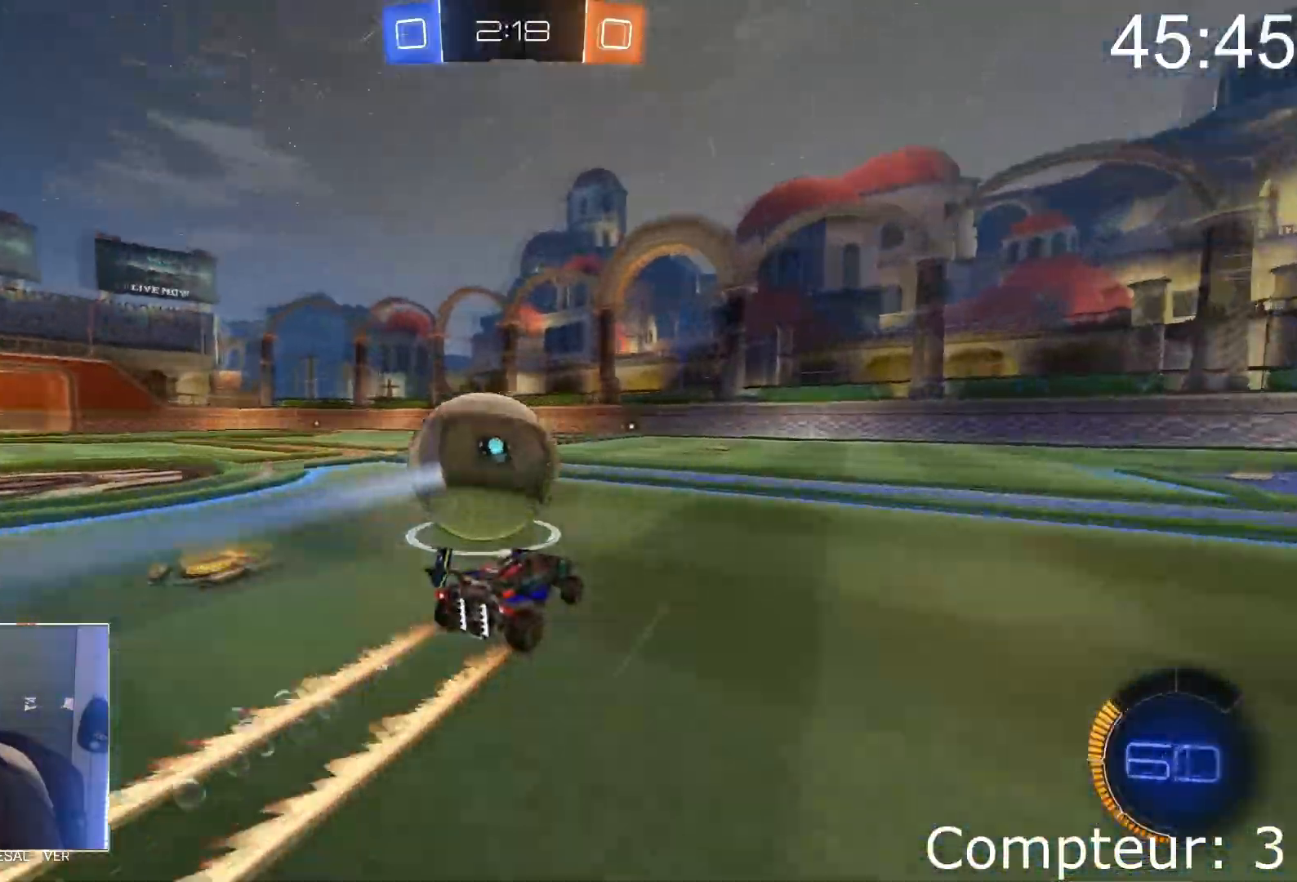
{"buttons": [], "left_stick": "center", "events": [[33, "left_stick", "left"], [200, "left_stick", "center"], [384, "left_stick", "left"], [484, "R2", "up"], [500, "left_stick", "center"]]}
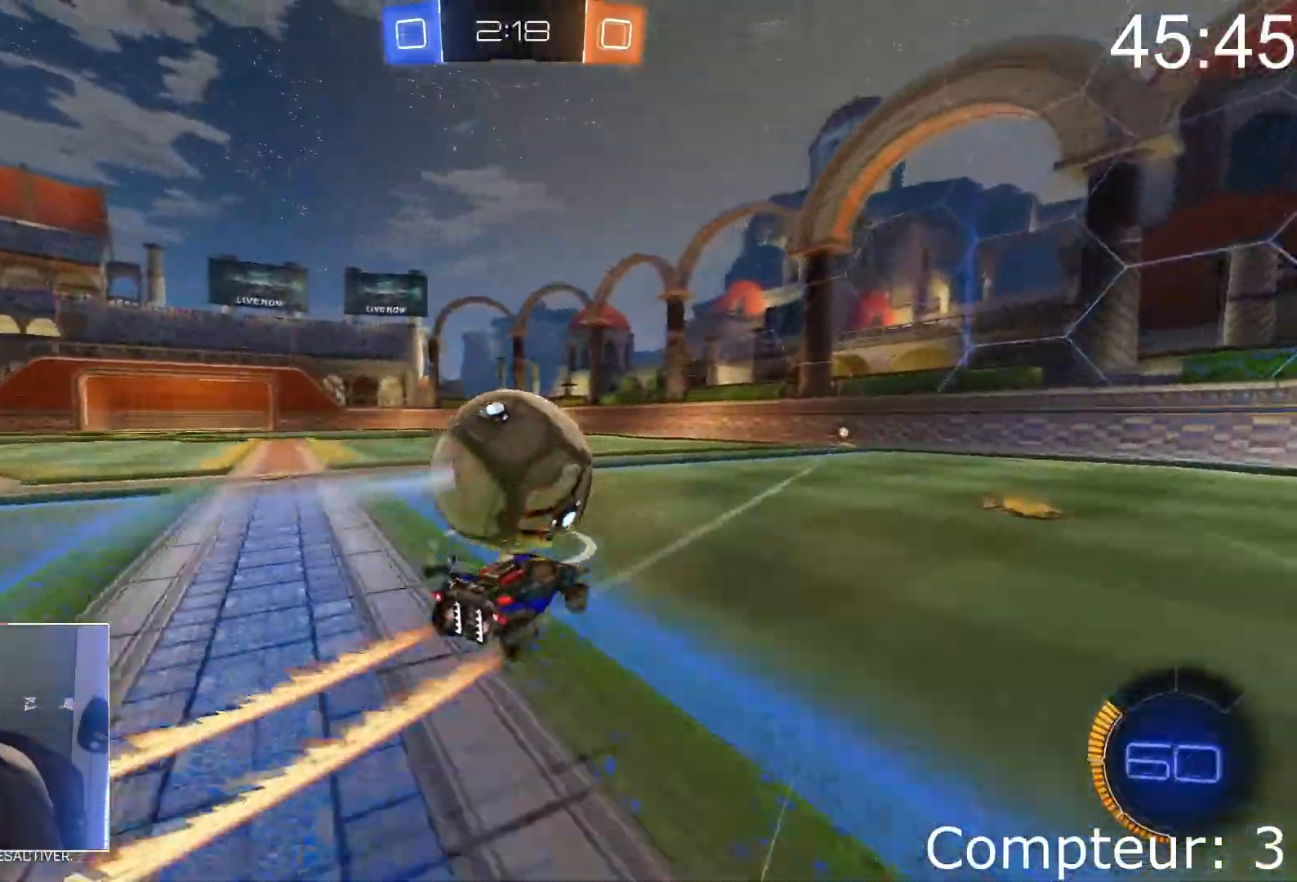
{"buttons": [], "left_stick": "center", "events": [[134, "left_stick", "right"], [267, "left_stick", "center"]]}
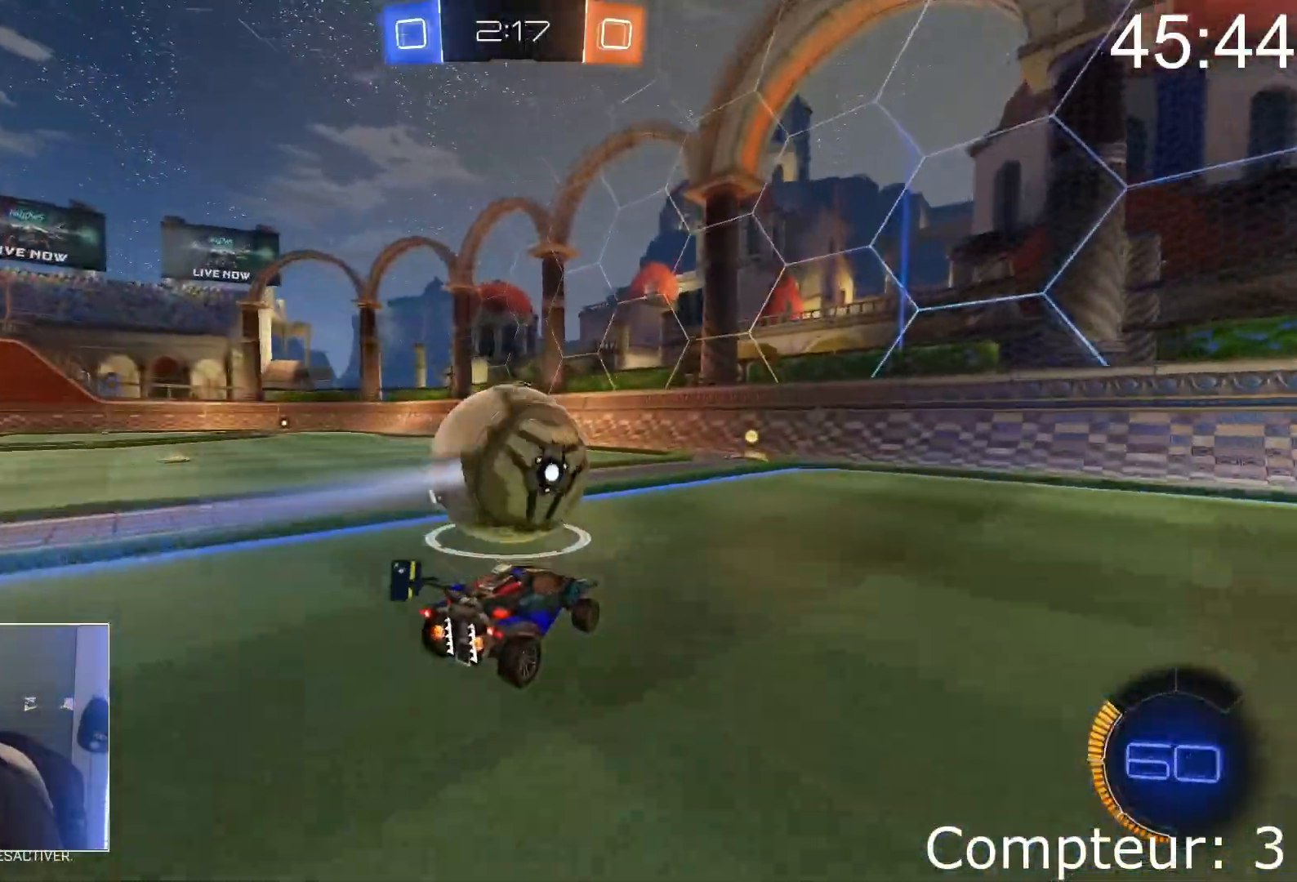
{"buttons": ["R2"], "left_stick": "center", "events": [[100, "R2", "down"]]}
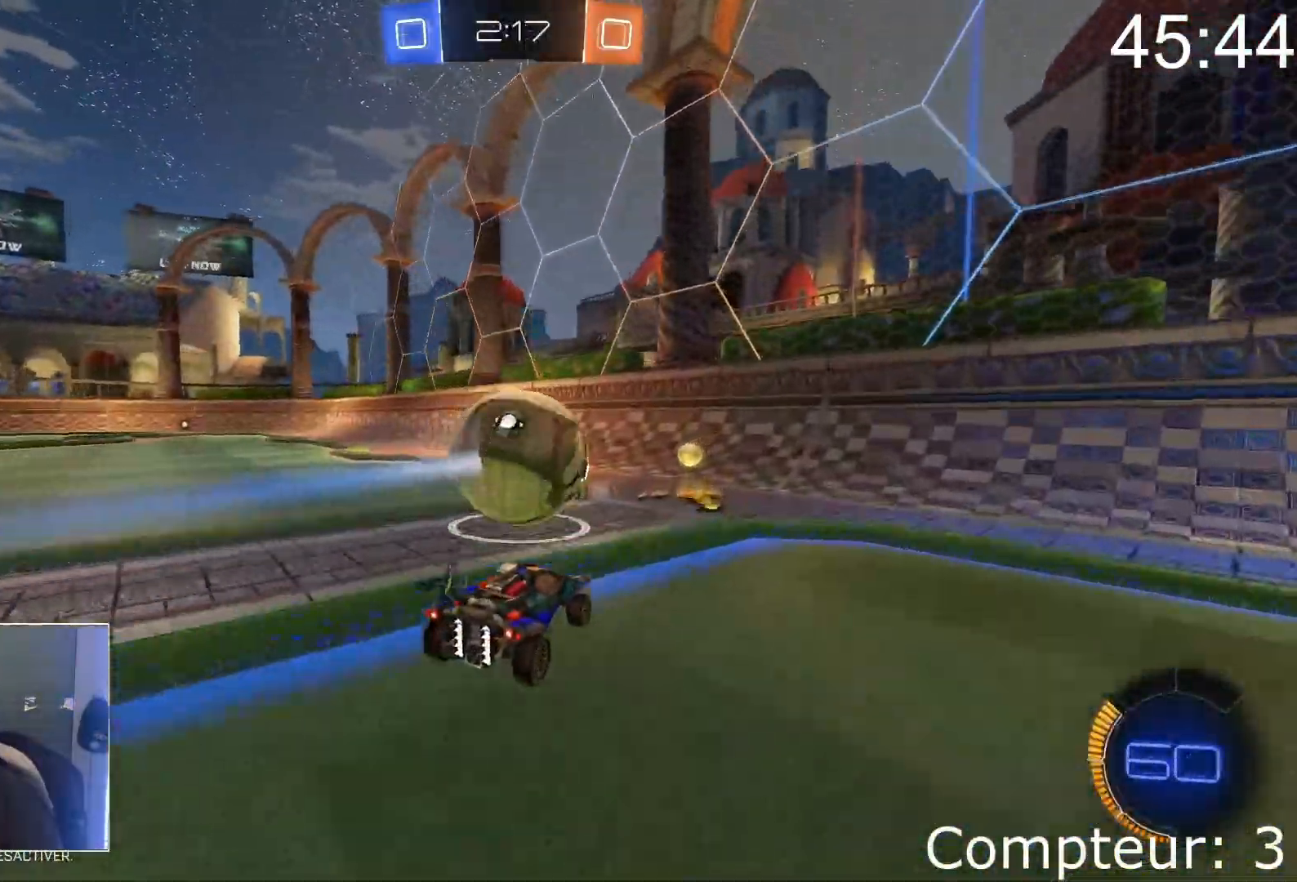
{"buttons": [], "left_stick": "right", "events": [[34, "R2", "up"], [384, "R2", "down"], [434, "R2", "up"], [468, "left_stick", "right"]]}
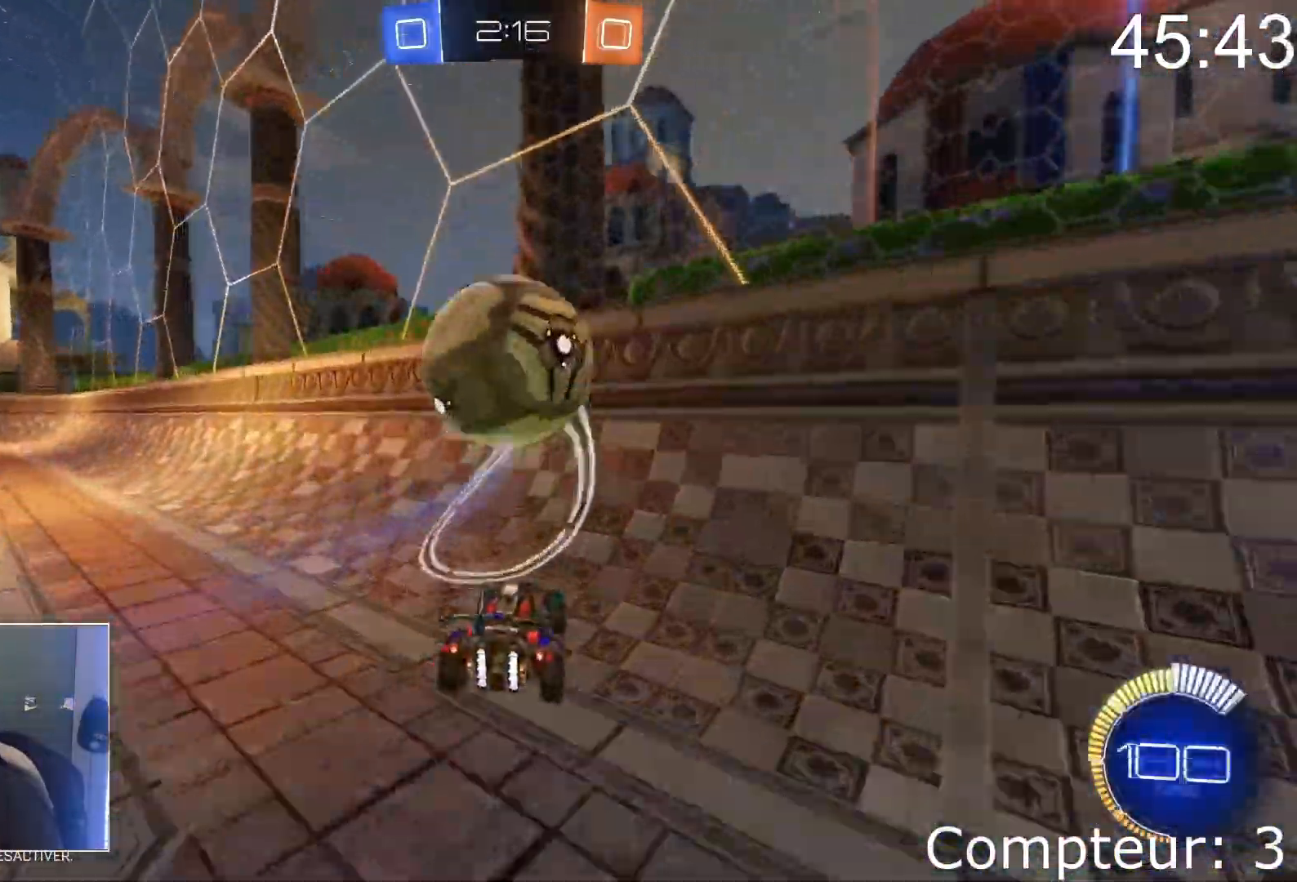
{"buttons": ["R2"], "left_stick": "left", "events": [[33, "left_stick", "center"], [167, "R2", "down"], [167, "left_stick", "right"], [284, "left_stick", "center"], [350, "CROSS", "down"], [417, "CROSS", "up"], [434, "left_stick", "left"]]}
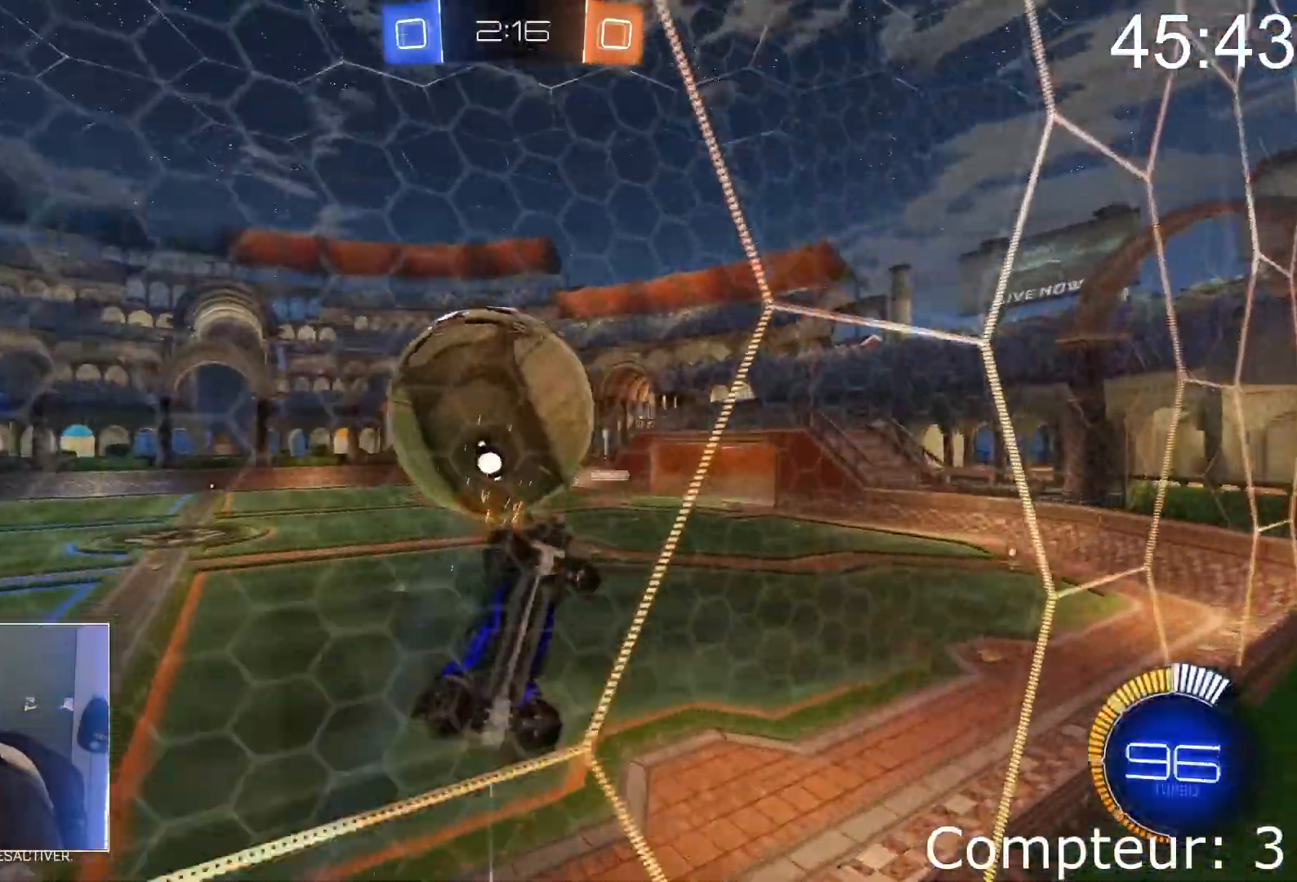
{"buttons": ["L1"], "left_stick": "down", "events": [[67, "left_stick", "center"], [201, "R2", "up"], [251, "R2", "down"], [251, "SQUARE", "down"], [251, "left_stick", "down-left"], [301, "L1", "down"], [317, "R2", "up"], [367, "left_stick", "down"], [451, "SQUARE", "up"]]}